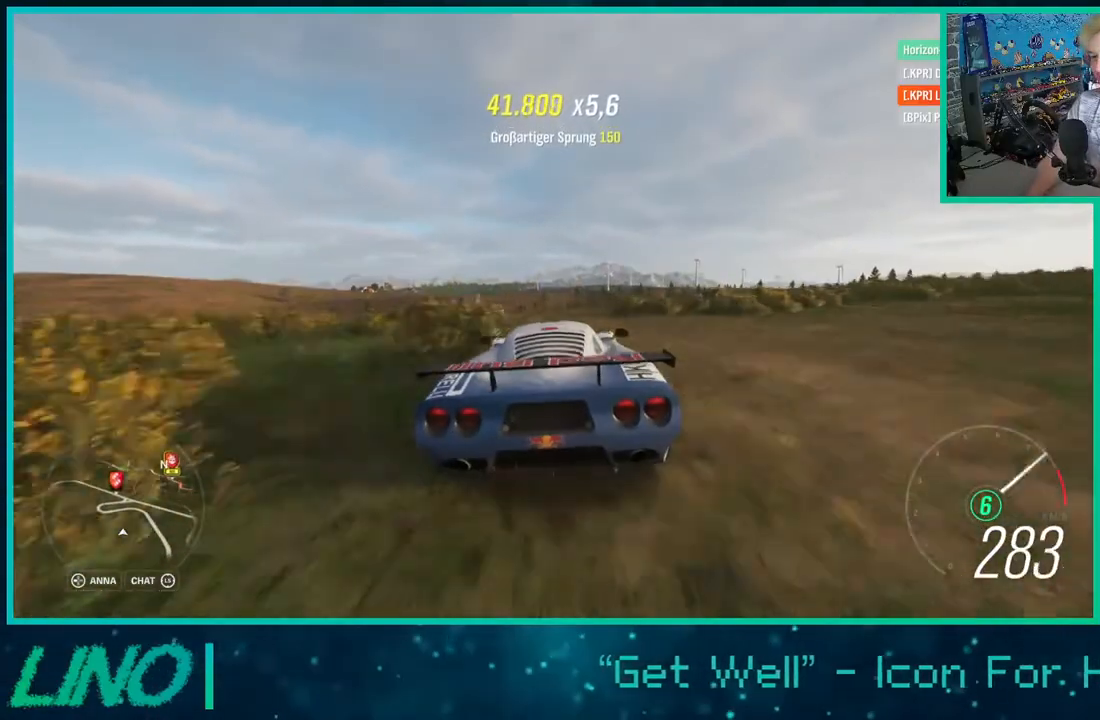
Gameplay with a controller (Xbox layout); each line is a JSON object with the inputs held at the frame after it. "events" lists button and stick changes between this image and that frame as [ms after this image, input, new state], when the widget could be followed in between. Not read: L1 R1.
{"buttons": ["R2"], "left_stick": "left", "right_stick": "center", "events": [[500, "left_stick", "left"]]}
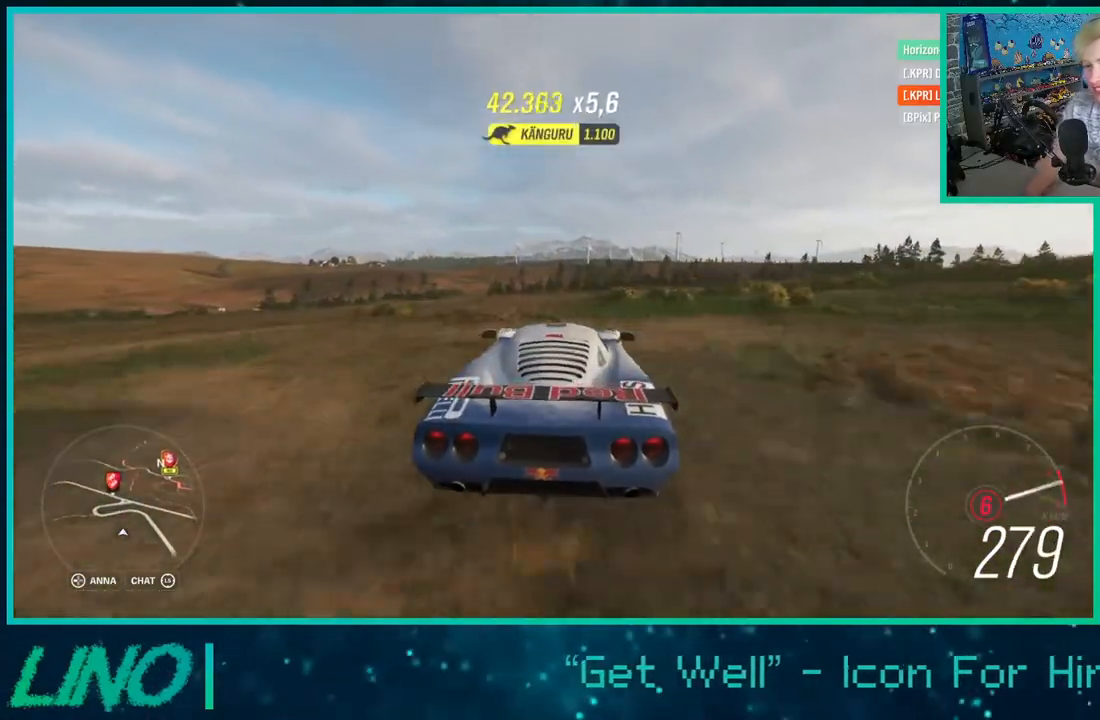
{"buttons": ["R2"], "left_stick": "left", "right_stick": "center", "events": []}
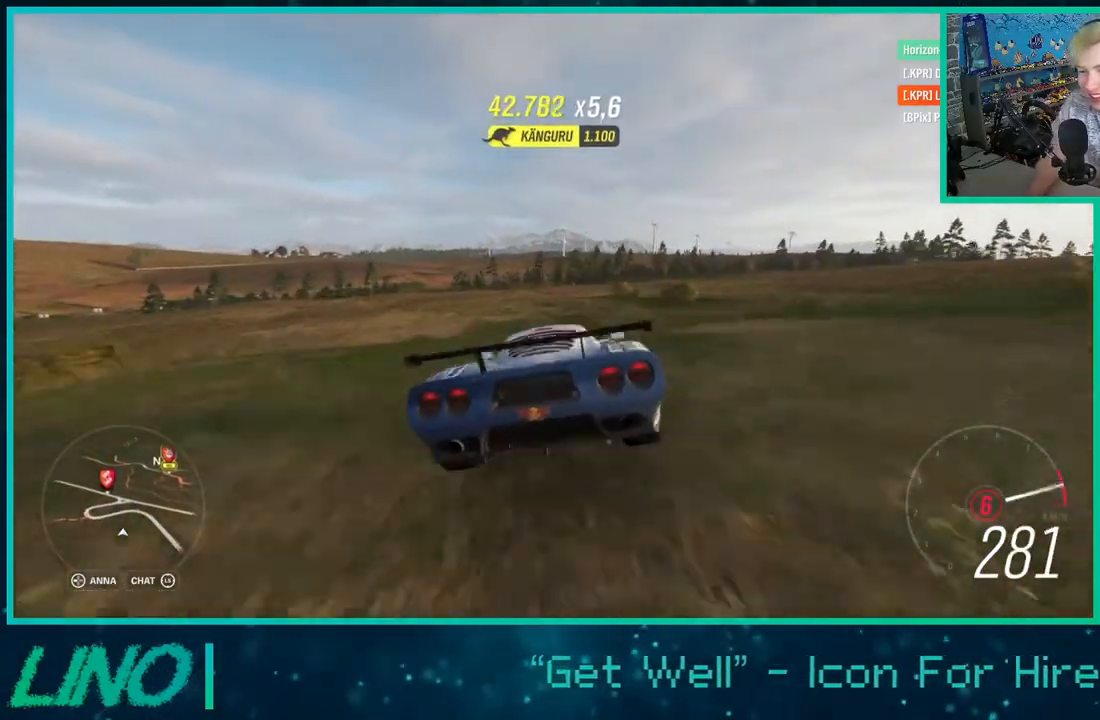
{"buttons": ["R2"], "left_stick": "center", "right_stick": "center", "events": [[100, "left_stick", "down-left"], [467, "left_stick", "center"]]}
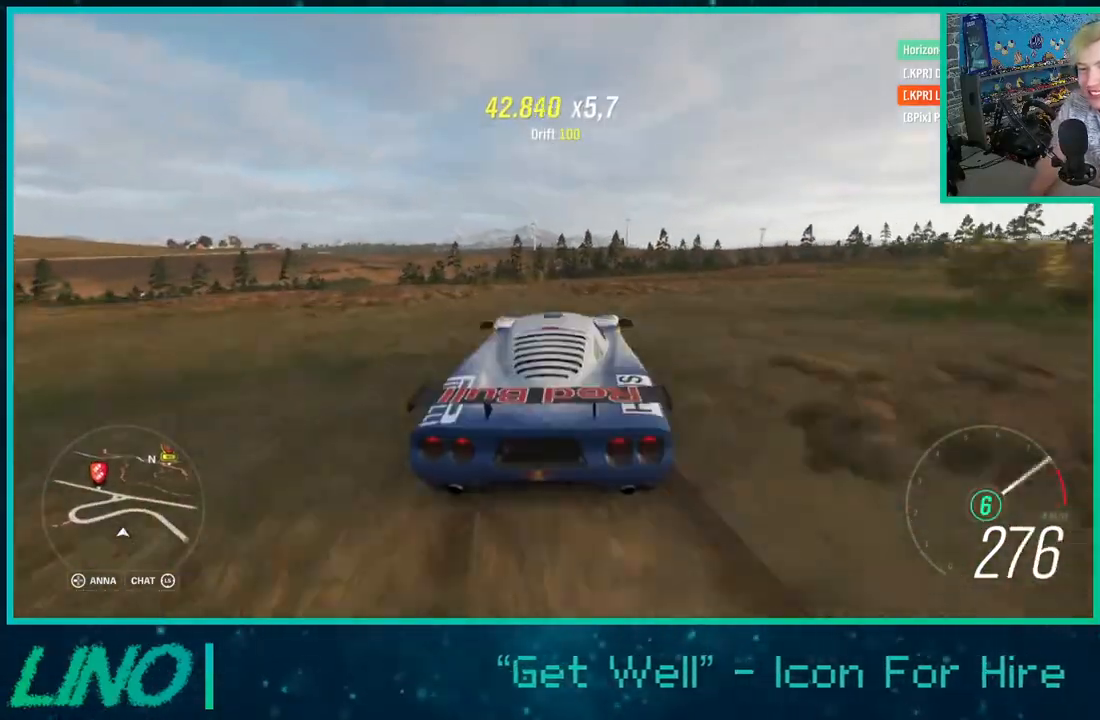
{"buttons": ["R2"], "left_stick": "down-left", "right_stick": "center", "events": [[417, "left_stick", "down-left"]]}
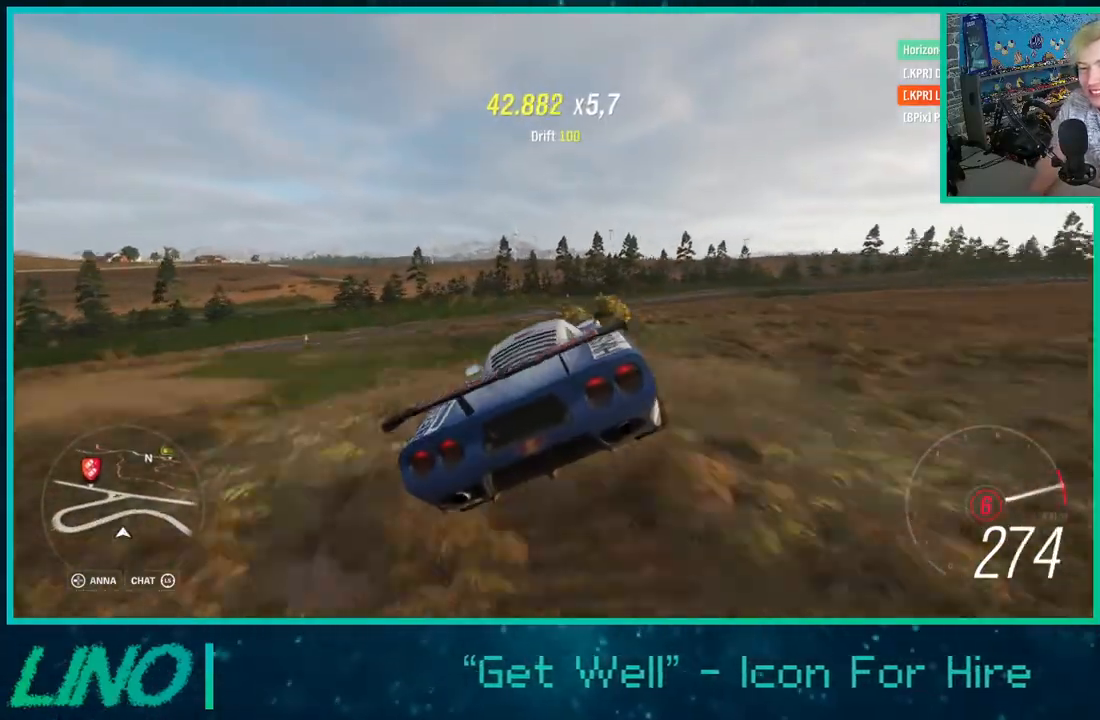
{"buttons": ["R2"], "left_stick": "down-left", "right_stick": "up", "events": [[17, "right_stick", "up"]]}
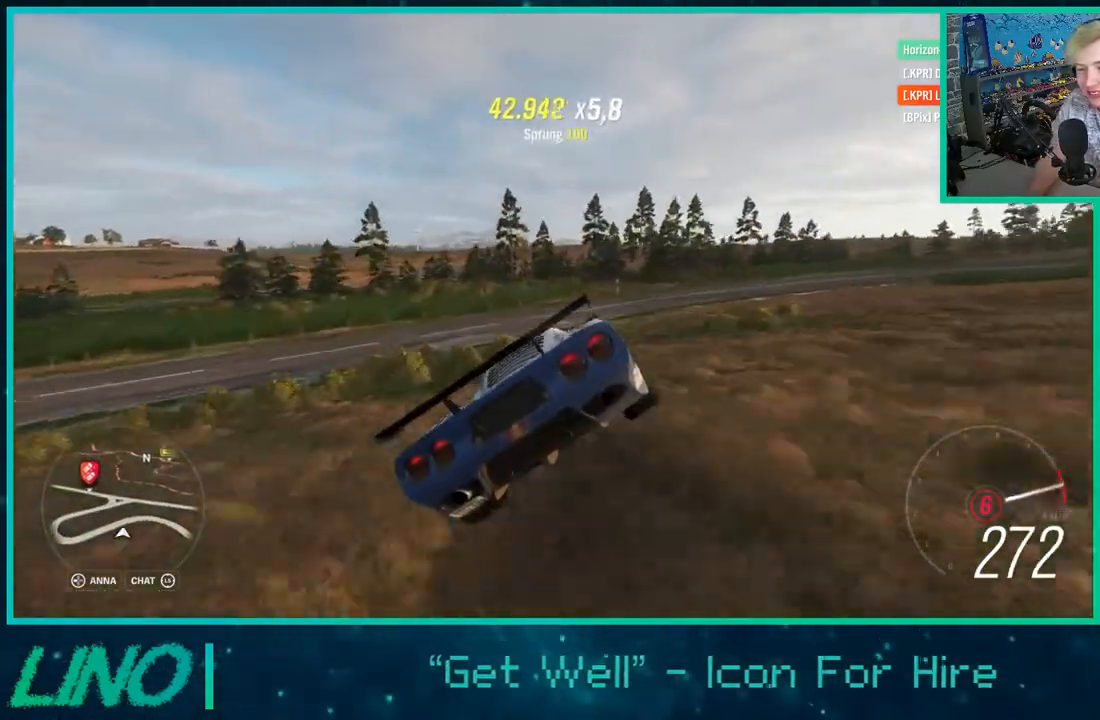
{"buttons": ["R2"], "left_stick": "down-left", "right_stick": "up", "events": []}
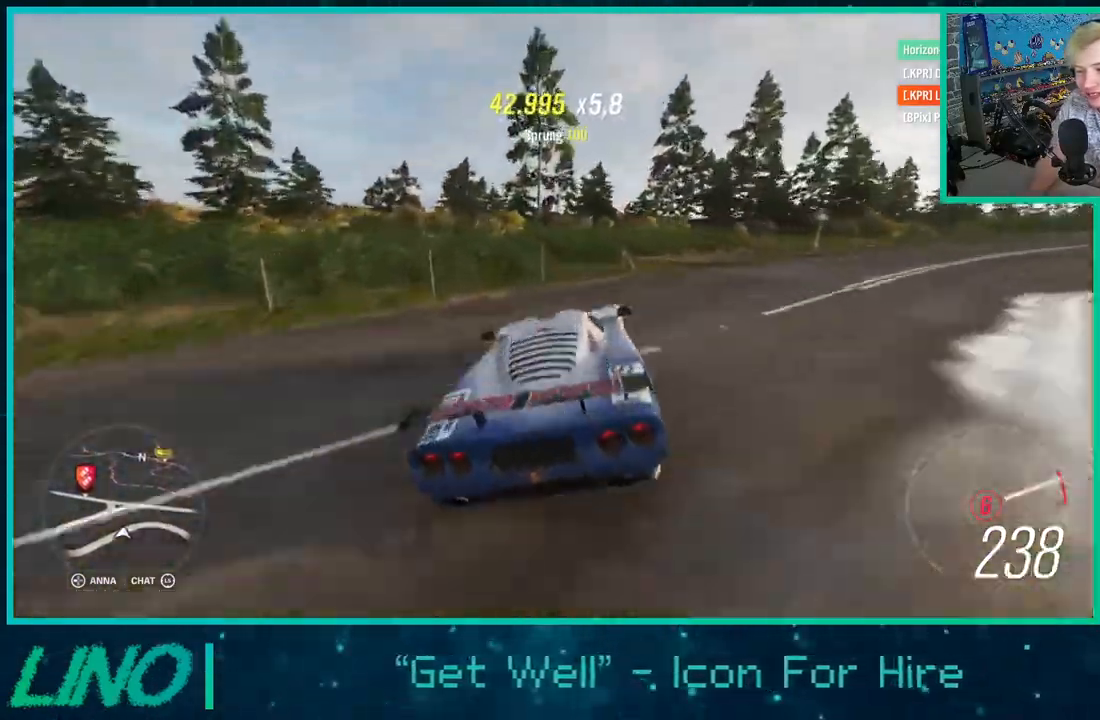
{"buttons": ["R2"], "left_stick": "down-left", "right_stick": "up", "events": []}
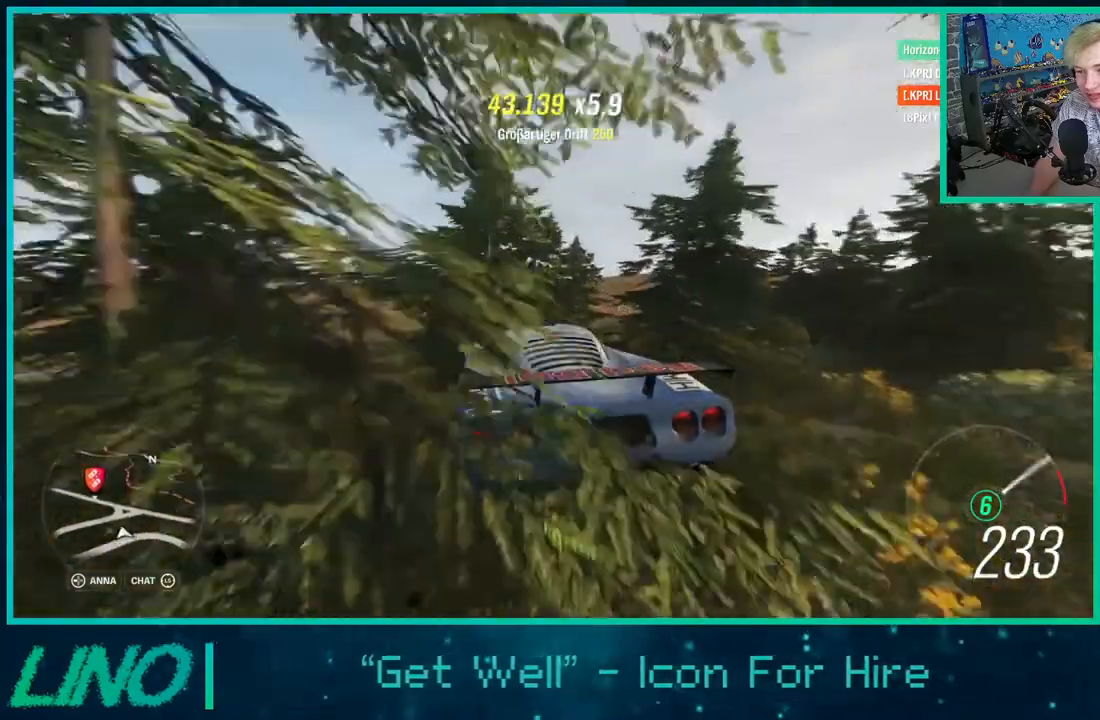
{"buttons": ["R2"], "left_stick": "right", "right_stick": "up-right", "events": [[33, "left_stick", "right"], [233, "right_stick", "up-right"]]}
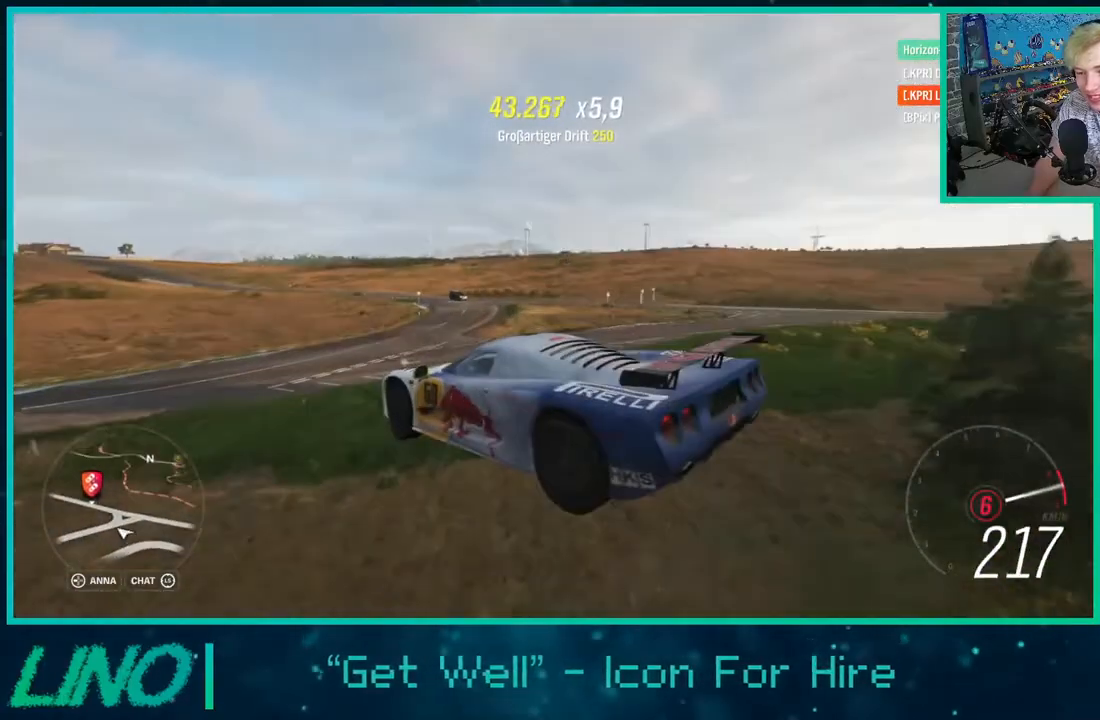
{"buttons": ["R2"], "left_stick": "right", "right_stick": "up-right", "events": []}
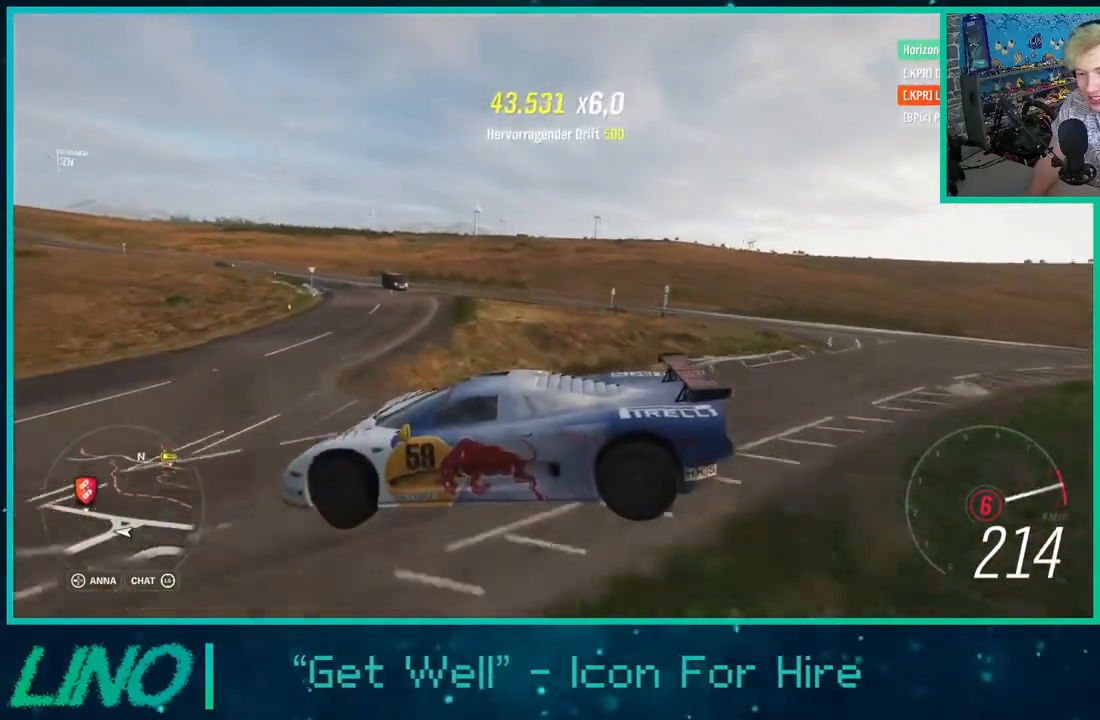
{"buttons": ["R2"], "left_stick": "right", "right_stick": "right", "events": [[133, "right_stick", "right"]]}
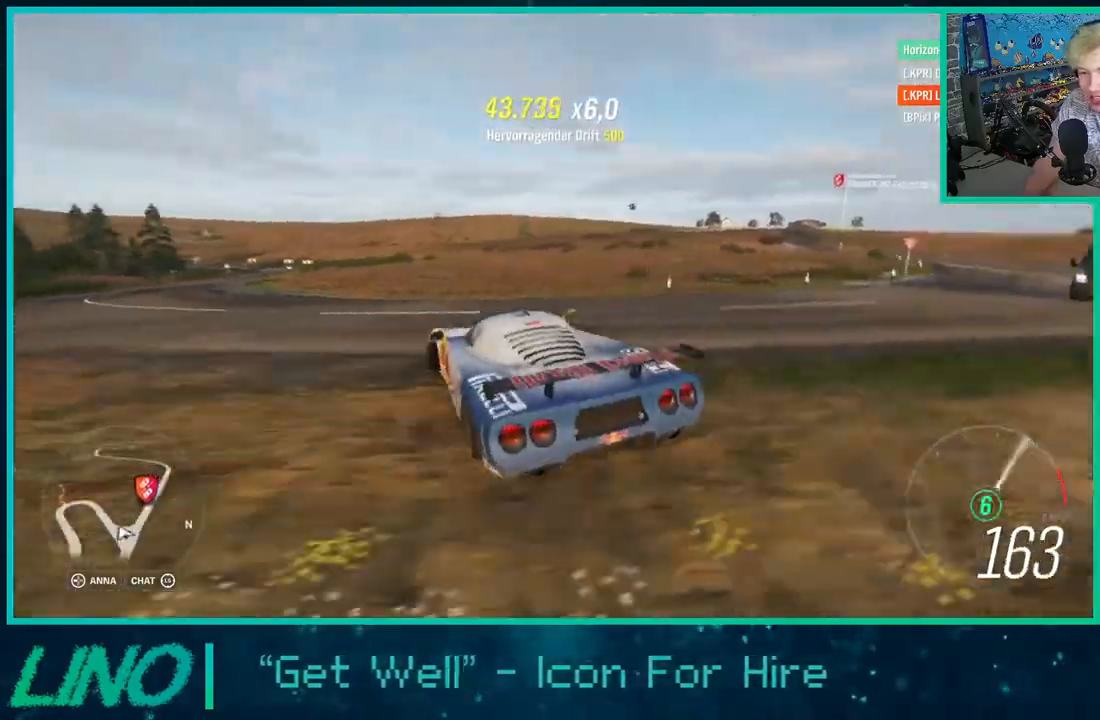
{"buttons": [], "left_stick": "right", "right_stick": "right", "events": [[67, "START", "down"], [183, "START", "up"], [433, "R2", "up"]]}
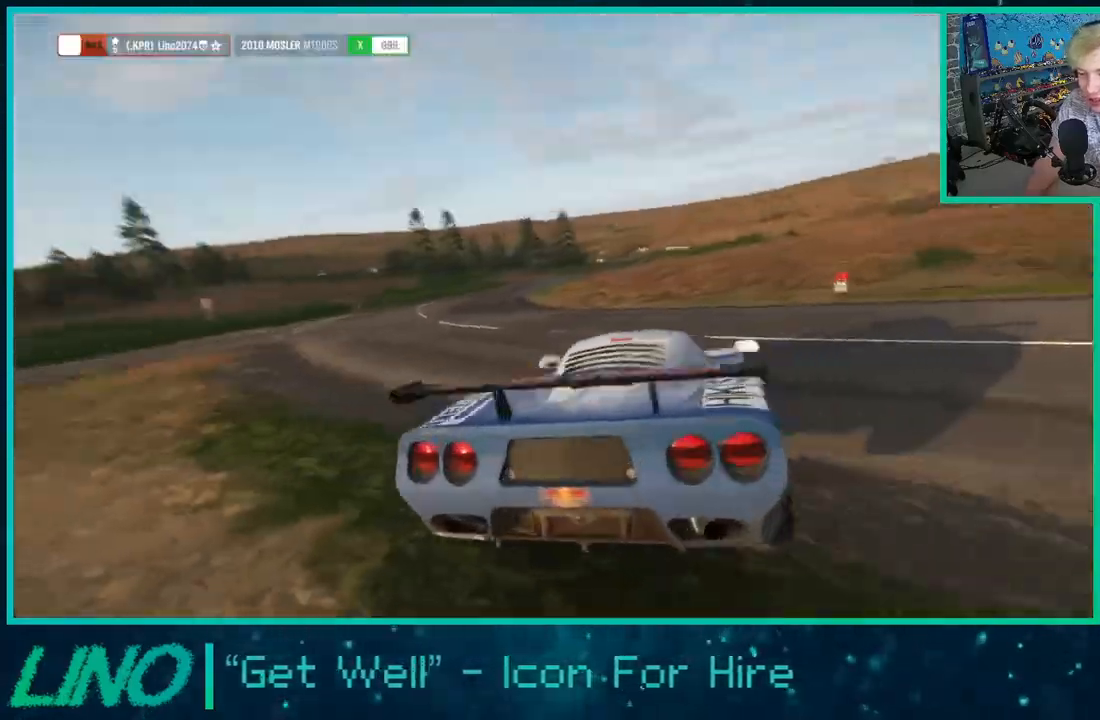
{"buttons": [], "left_stick": "right", "right_stick": "center", "events": [[283, "right_stick", "center"]]}
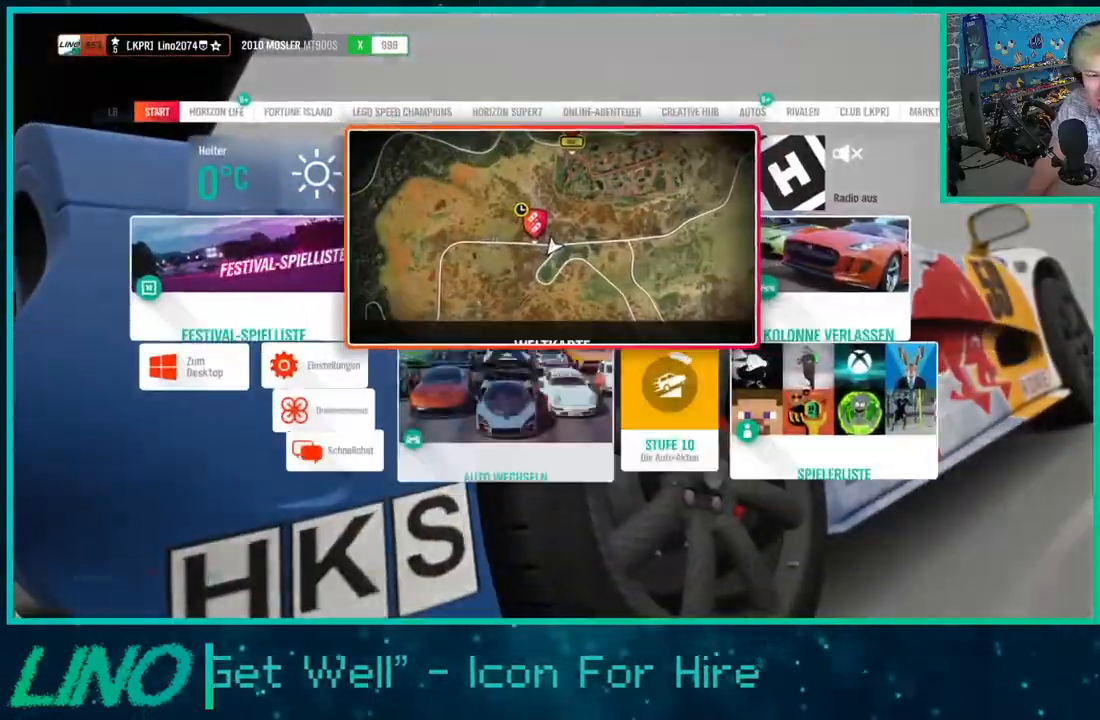
{"buttons": [], "left_stick": "center", "right_stick": "center", "events": [[33, "B", "down"], [150, "B", "up"], [250, "B", "down"], [367, "B", "up"], [383, "left_stick", "center"]]}
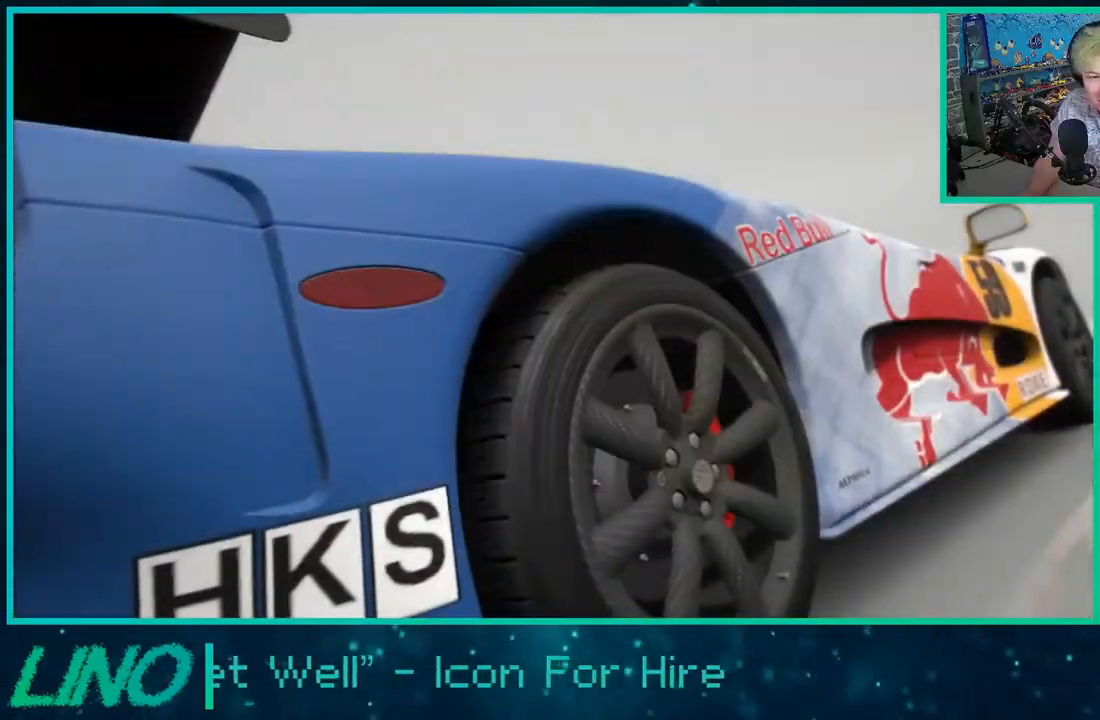
{"buttons": ["R2"], "left_stick": "center", "right_stick": "center", "events": [[217, "R2", "down"]]}
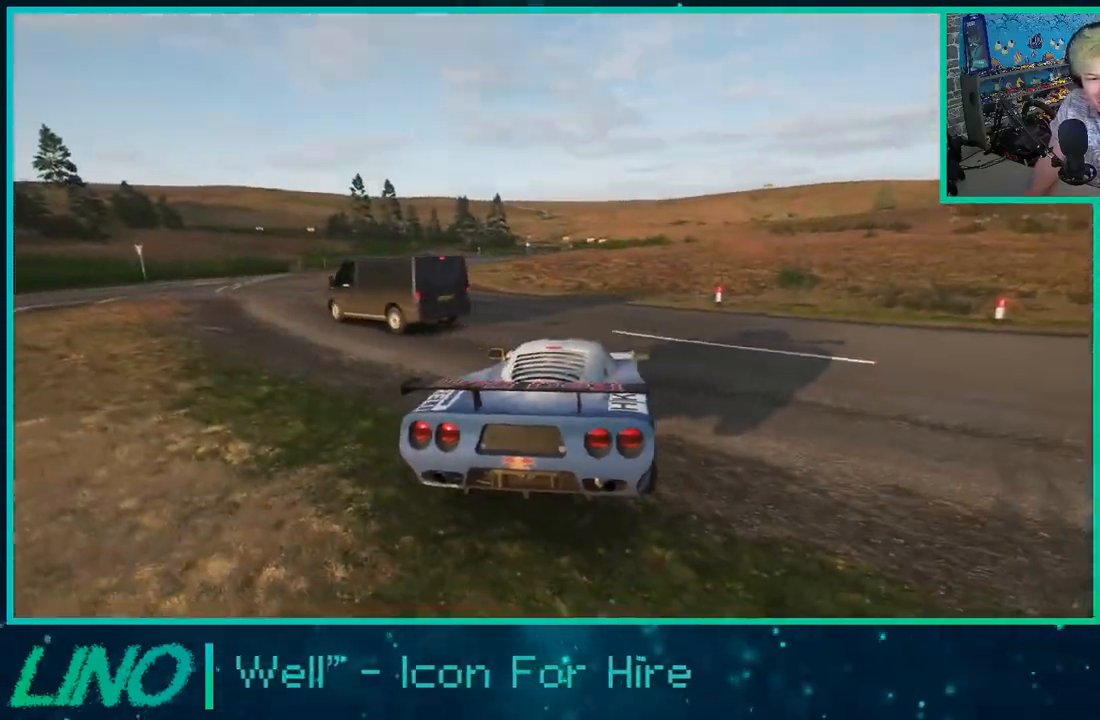
{"buttons": ["R2"], "left_stick": "center", "right_stick": "center", "events": []}
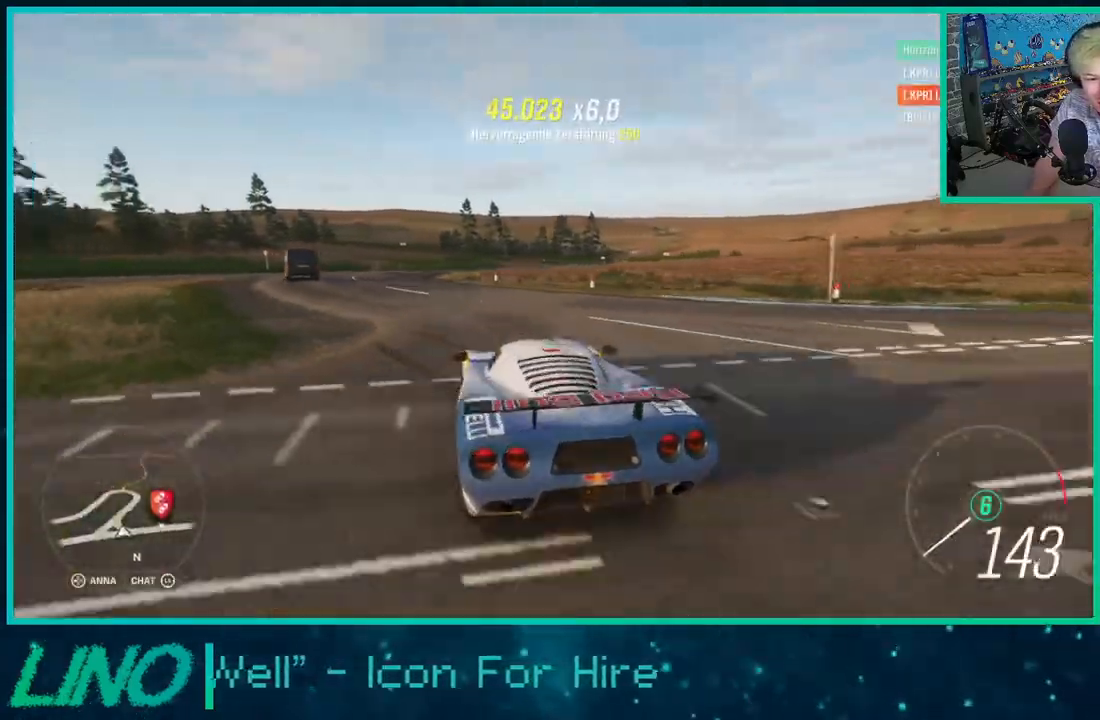
{"buttons": ["R2"], "left_stick": "right", "right_stick": "center", "events": [[50, "left_stick", "right"]]}
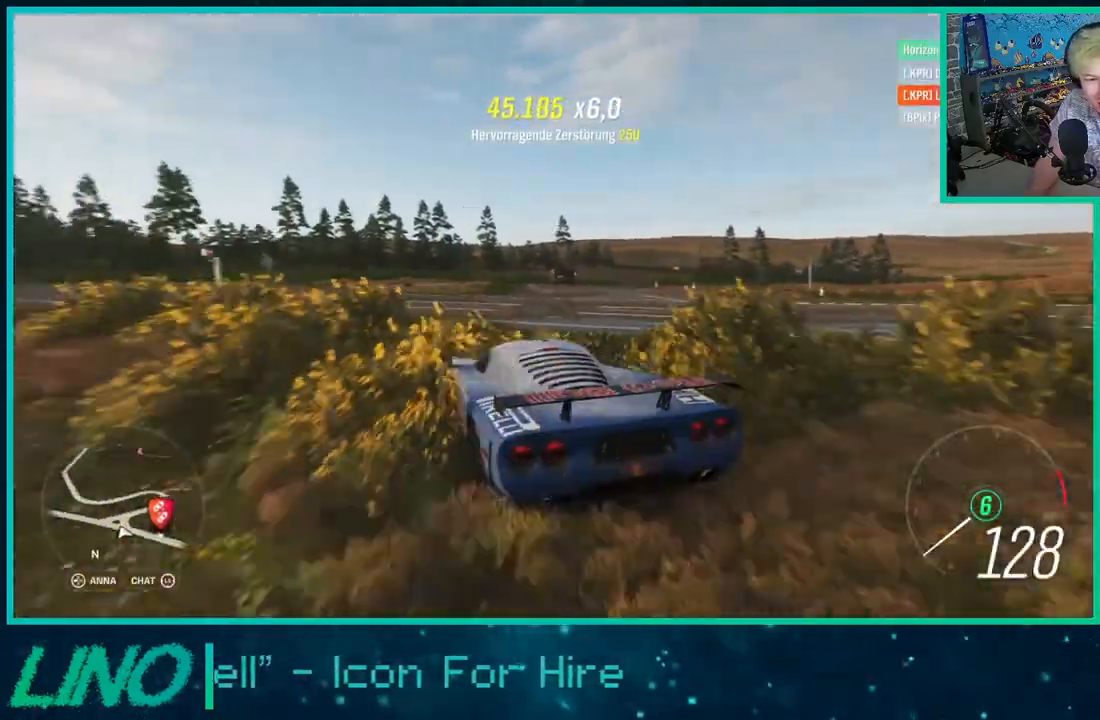
{"buttons": ["R2"], "left_stick": "right", "right_stick": "center", "events": [[300, "left_stick", "left"], [317, "X", "down"], [433, "X", "up"], [500, "left_stick", "right"]]}
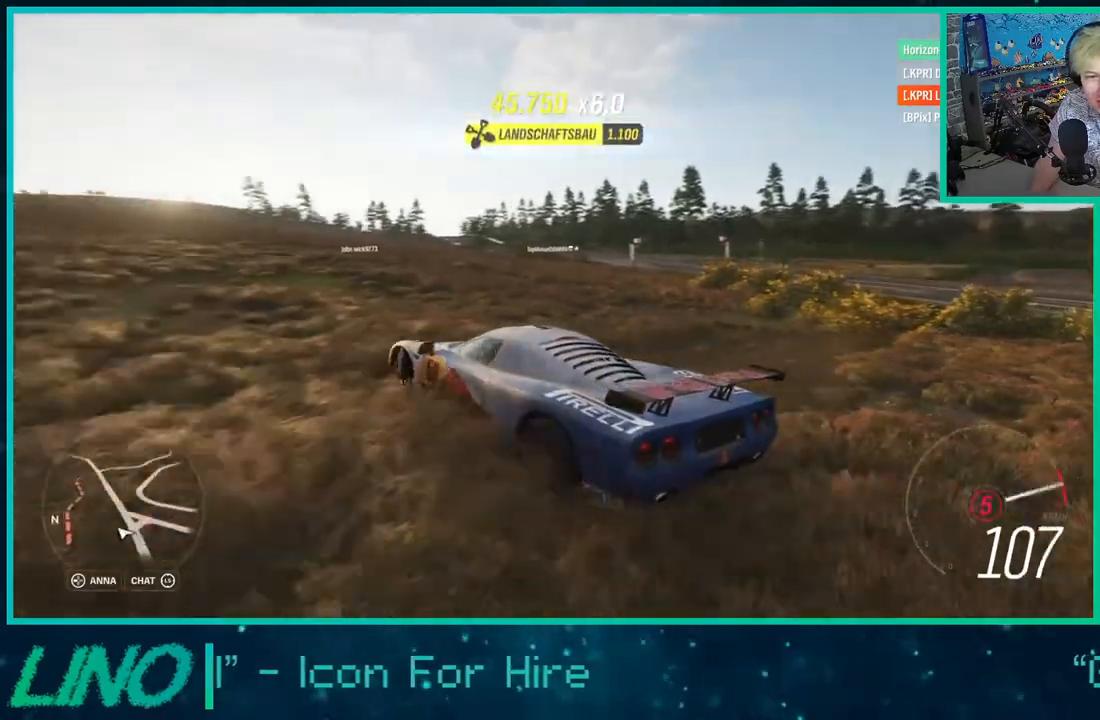
{"buttons": ["R2"], "left_stick": "right", "right_stick": "center", "events": [[33, "X", "down"], [100, "X", "up"], [217, "X", "down"], [283, "X", "up"]]}
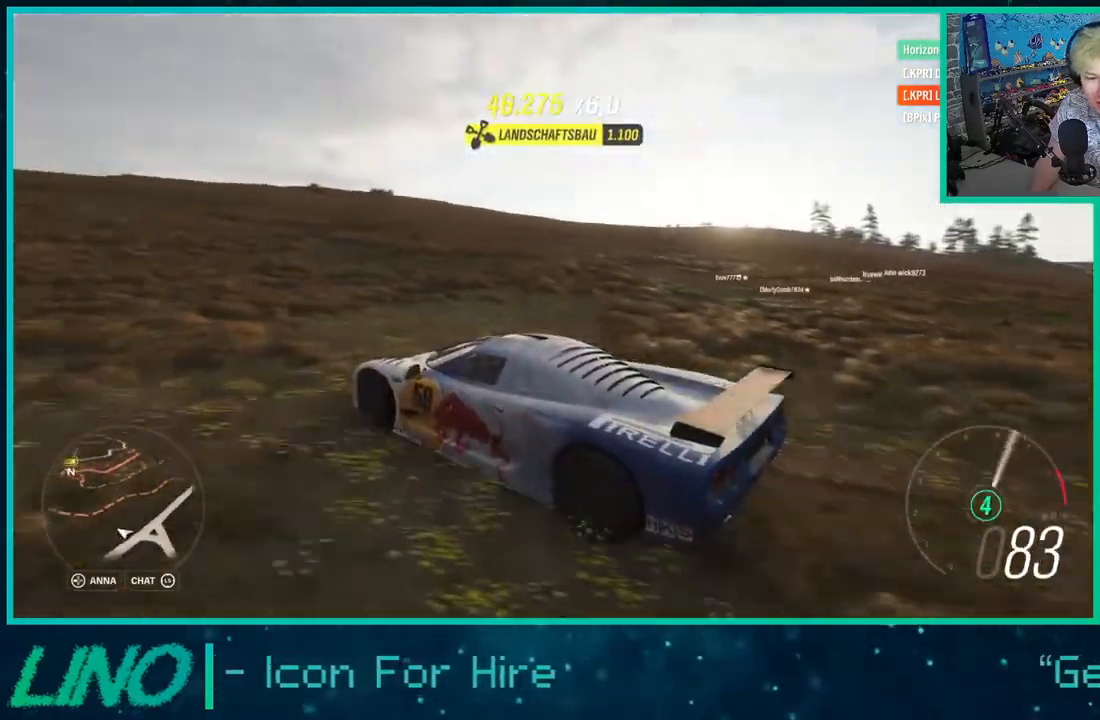
{"buttons": ["R2"], "left_stick": "right", "right_stick": "center", "events": []}
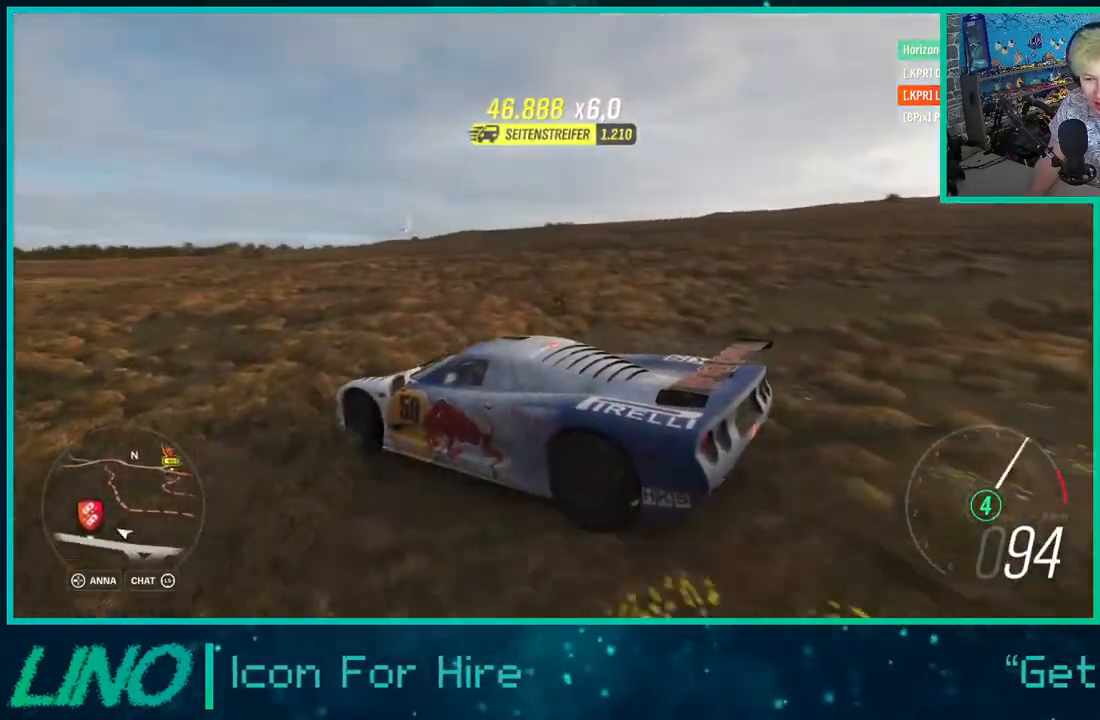
{"buttons": ["R2"], "left_stick": "right", "right_stick": "center", "events": []}
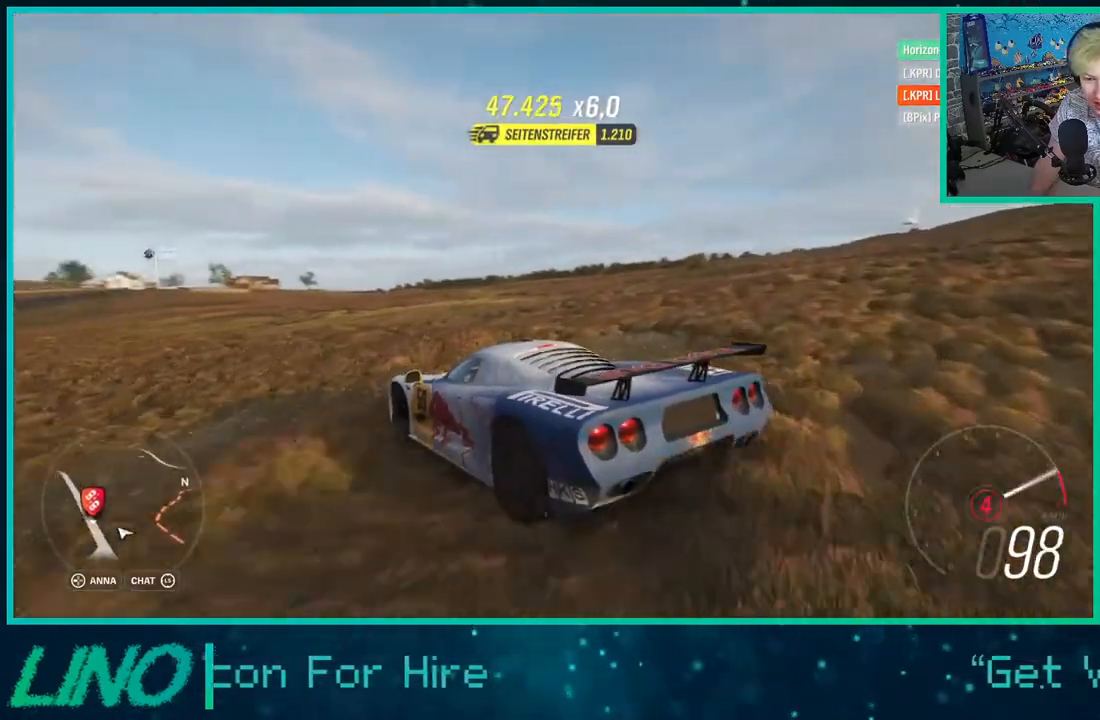
{"buttons": ["R2"], "left_stick": "right", "right_stick": "center", "events": []}
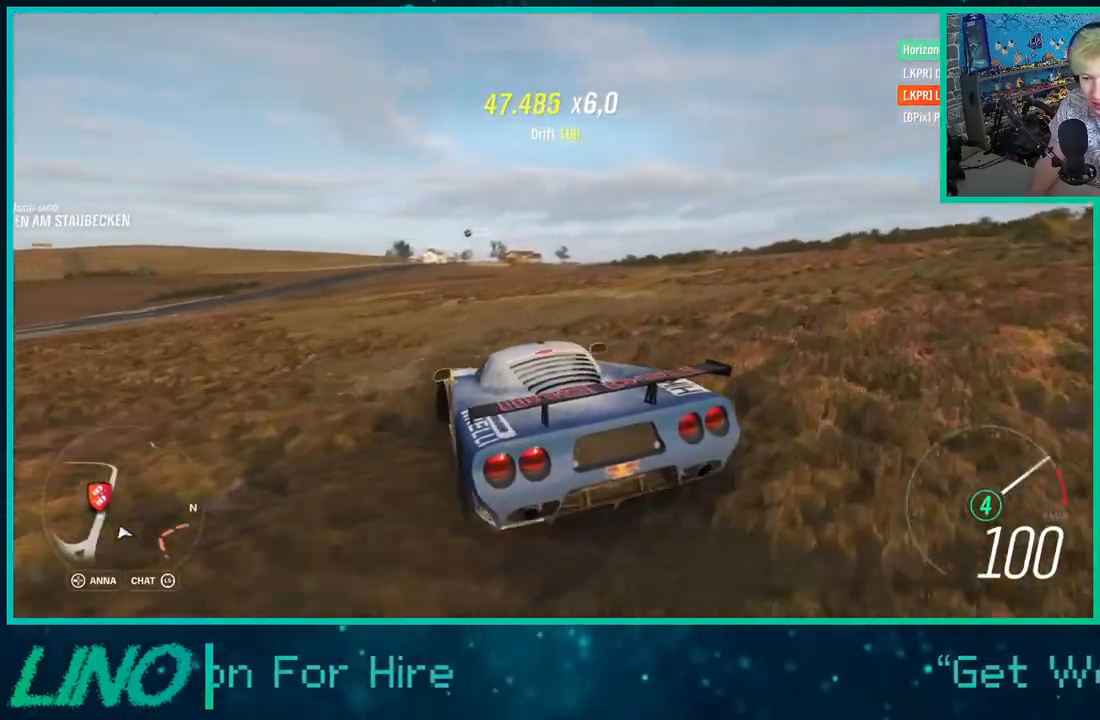
{"buttons": ["R2"], "left_stick": "center", "right_stick": "center", "events": [[67, "left_stick", "center"], [200, "X", "down"], [283, "X", "up"]]}
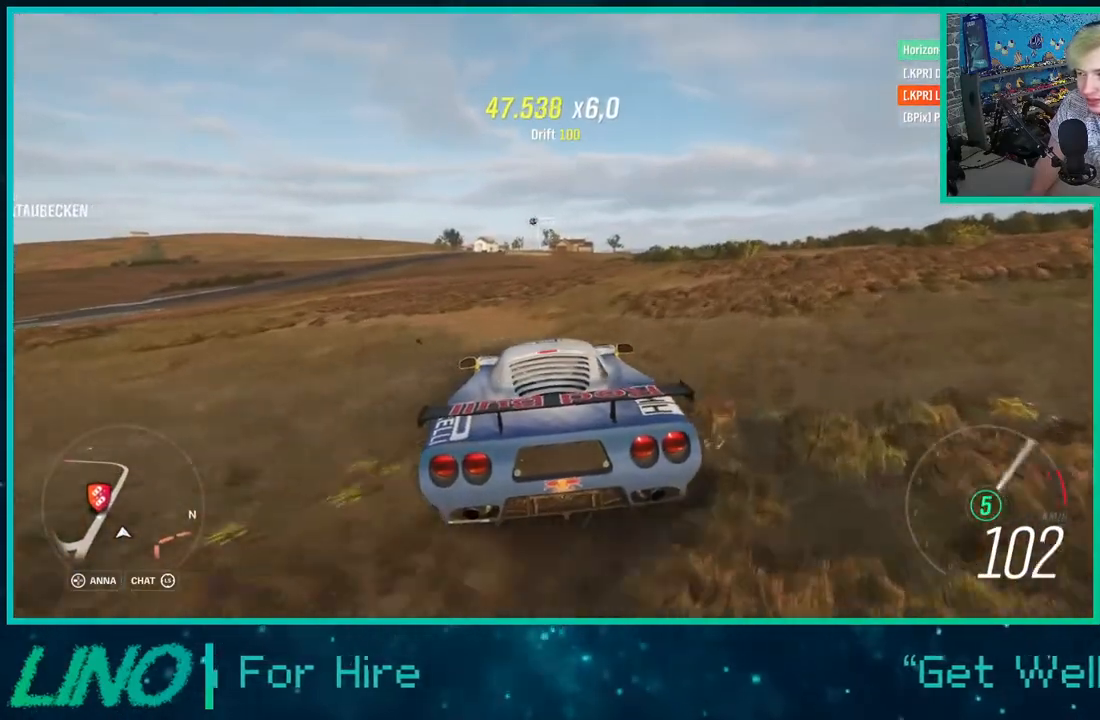
{"buttons": ["R2"], "left_stick": "left", "right_stick": "center", "events": [[483, "left_stick", "left"]]}
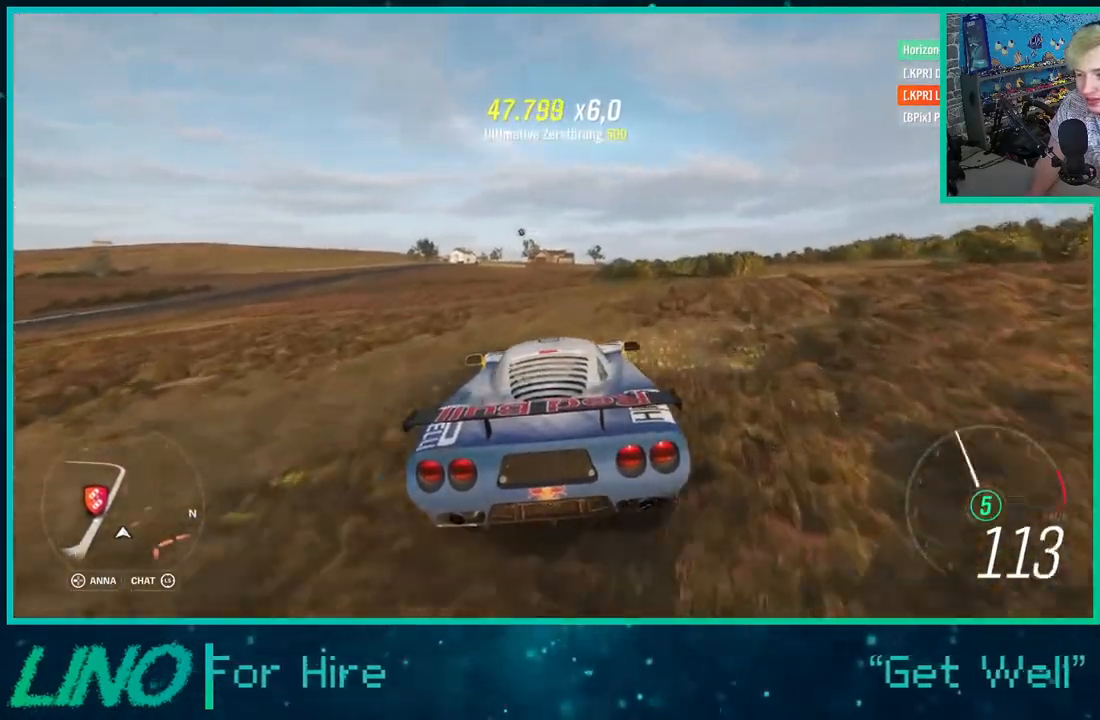
{"buttons": [], "left_stick": "center", "right_stick": "center", "events": [[83, "START", "down"], [183, "START", "up"], [200, "left_stick", "center"], [217, "R2", "up"]]}
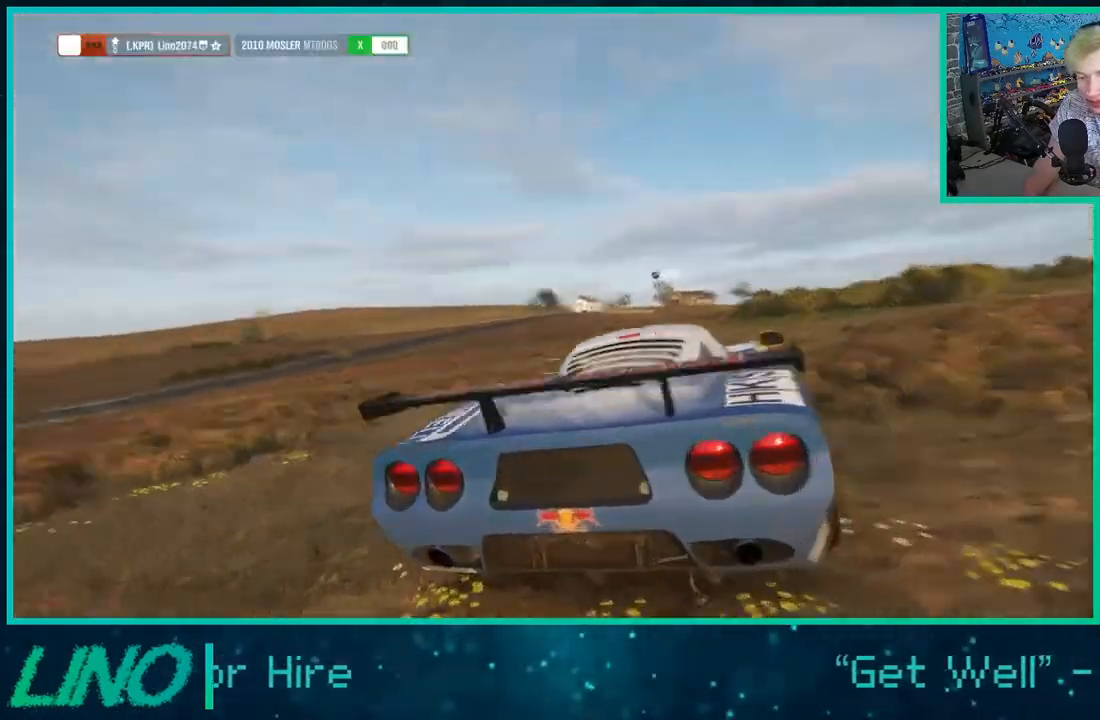
{"buttons": ["DPAD_LEFT"], "left_stick": "center", "right_stick": "center", "events": [[400, "DPAD_LEFT", "down"]]}
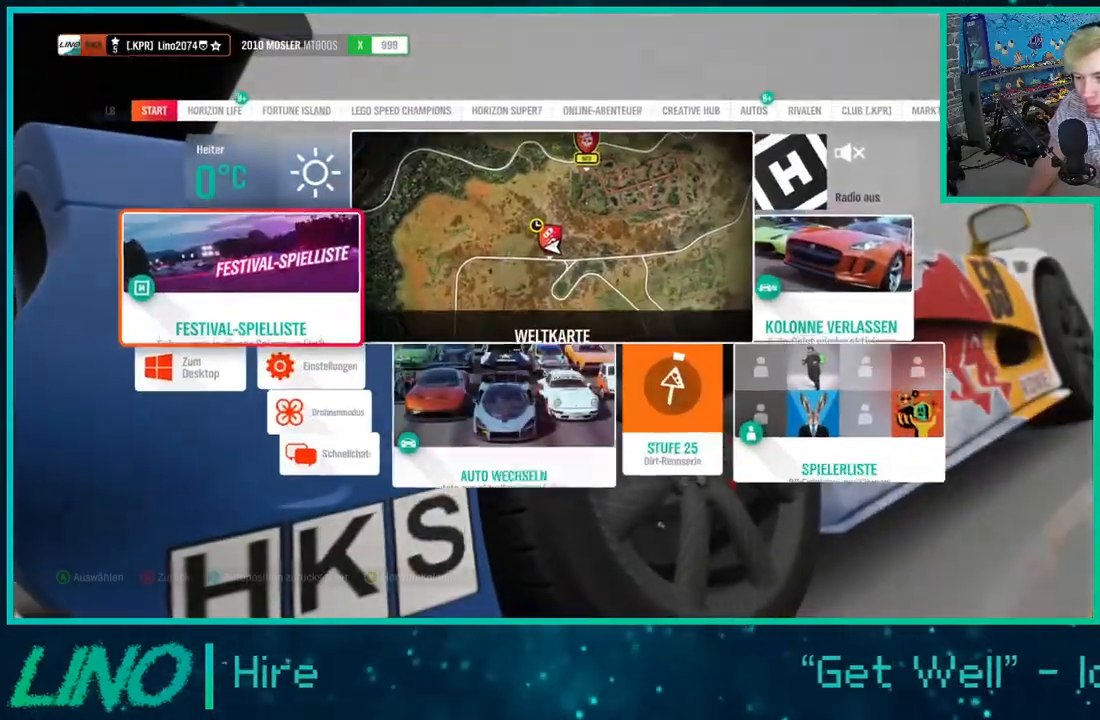
{"buttons": ["DPAD_RIGHT"], "left_stick": "center", "right_stick": "center", "events": [[17, "DPAD_LEFT", "up"], [100, "A", "down"], [217, "A", "up"], [367, "DPAD_RIGHT", "down"]]}
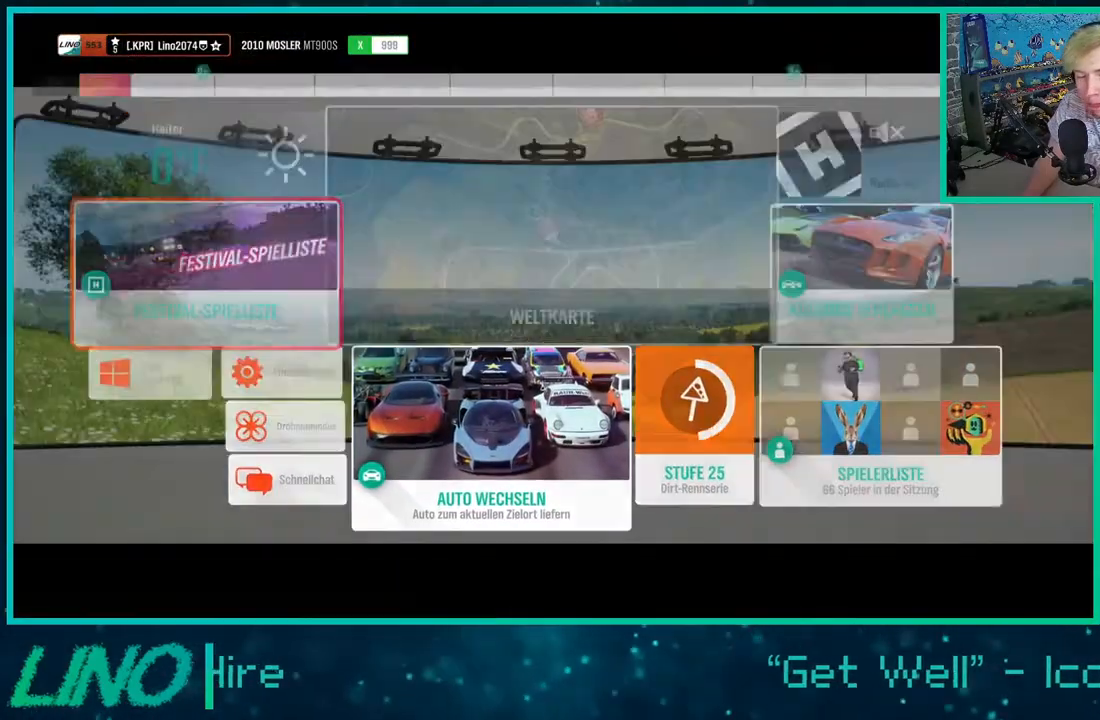
{"buttons": ["DPAD_RIGHT"], "left_stick": "center", "right_stick": "center", "events": []}
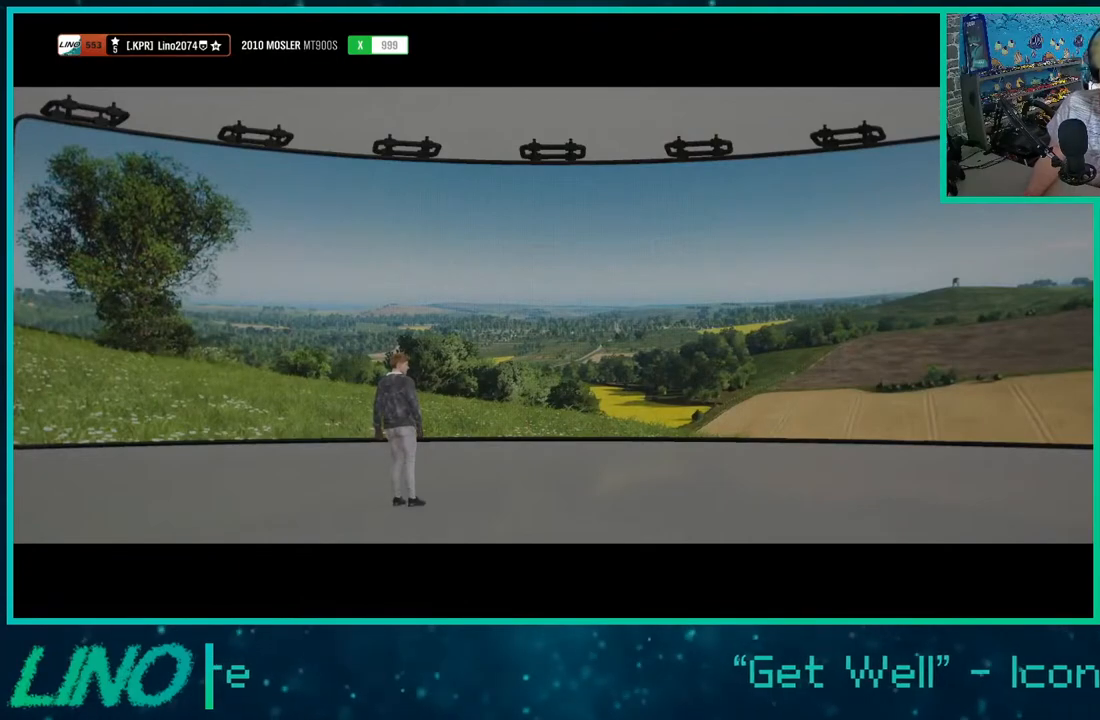
{"buttons": [], "left_stick": "center", "right_stick": "center", "events": [[233, "DPAD_RIGHT", "up"]]}